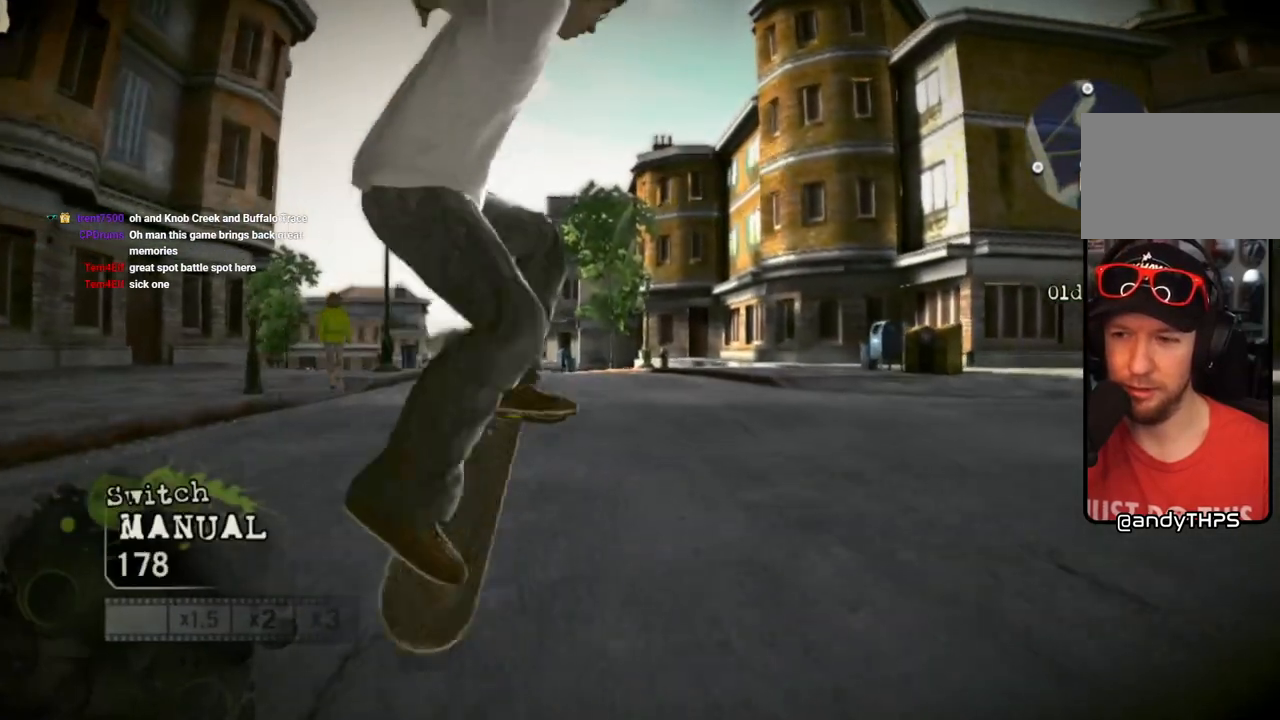
Gameplay with a controller (PlayStation layout); each line is a JSON object with the inputs held at the frame after it. "events" lists button and stick changes between this image and that frame as [ms after this image, input, new state], when the widget could be followed in between. Not read: L3 R3.
{"buttons": [], "left_stick": "left", "right_stick": "up-right", "events": []}
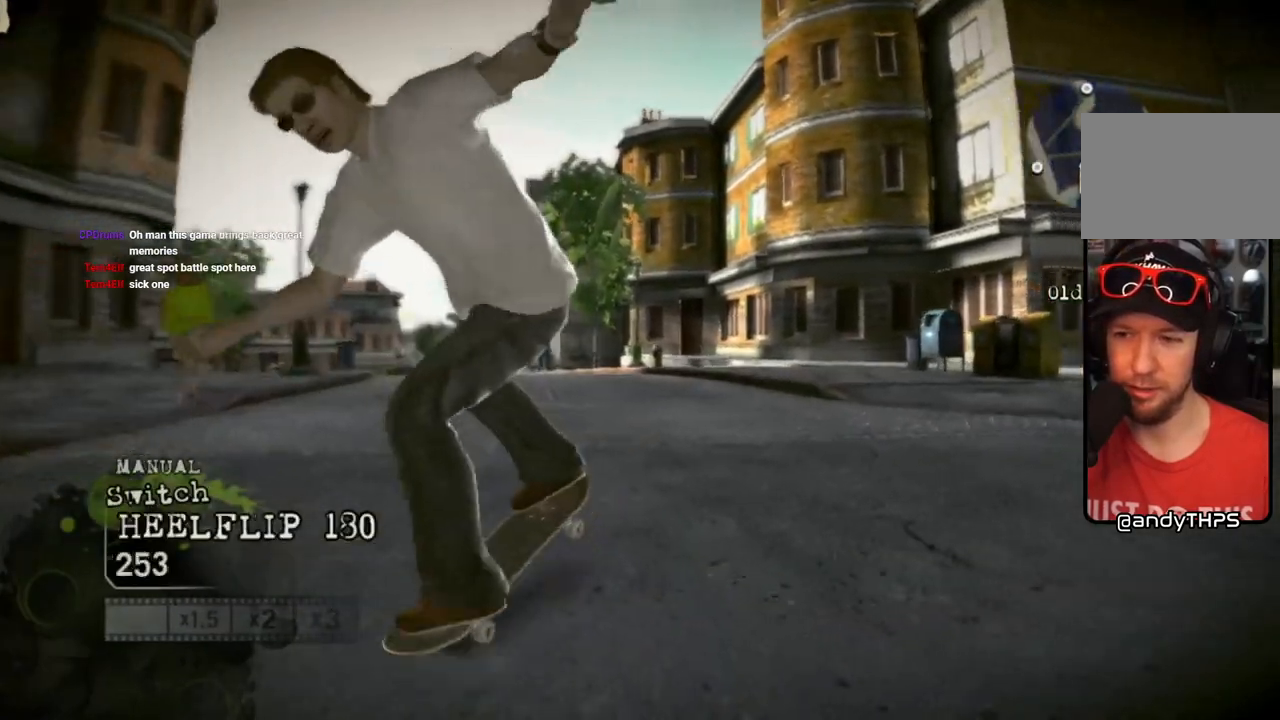
{"buttons": [], "left_stick": "center", "right_stick": "up-right", "events": [[183, "left_stick", "center"]]}
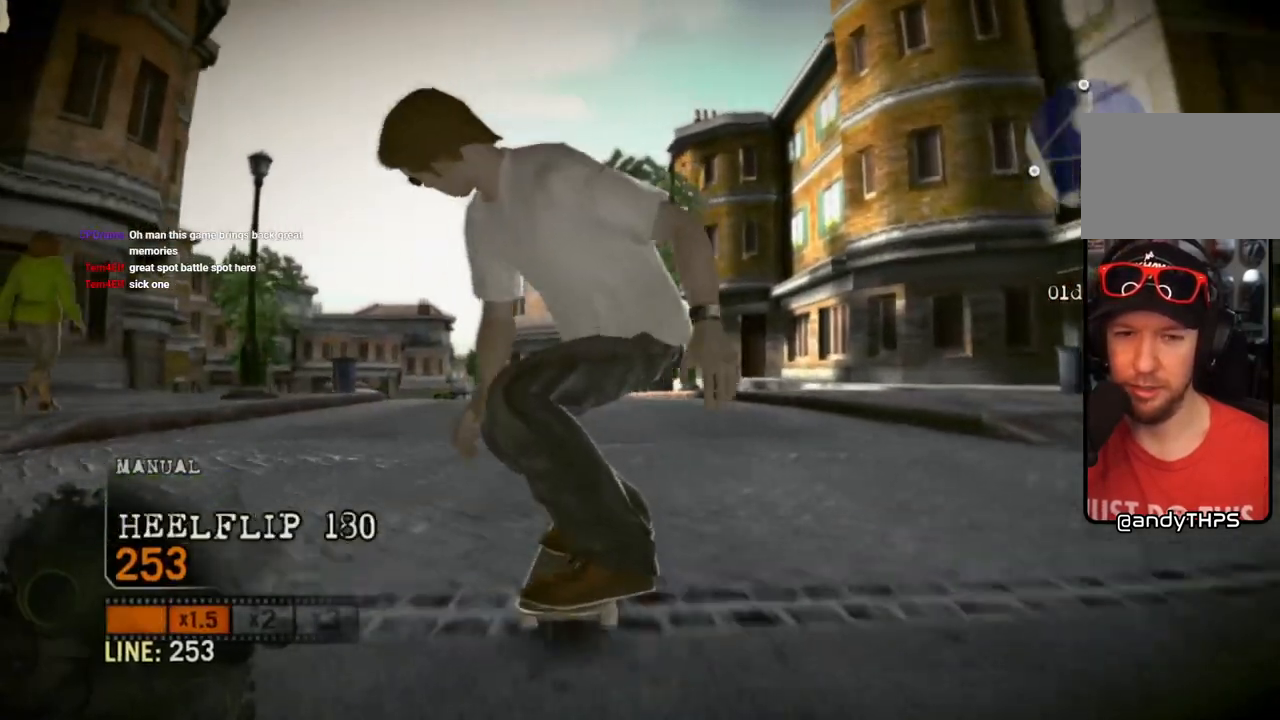
{"buttons": [], "left_stick": "left", "right_stick": "down-left", "events": [[217, "left_stick", "left"], [250, "right_stick", "down-left"], [400, "right_stick", "center"], [450, "right_stick", "down-left"]]}
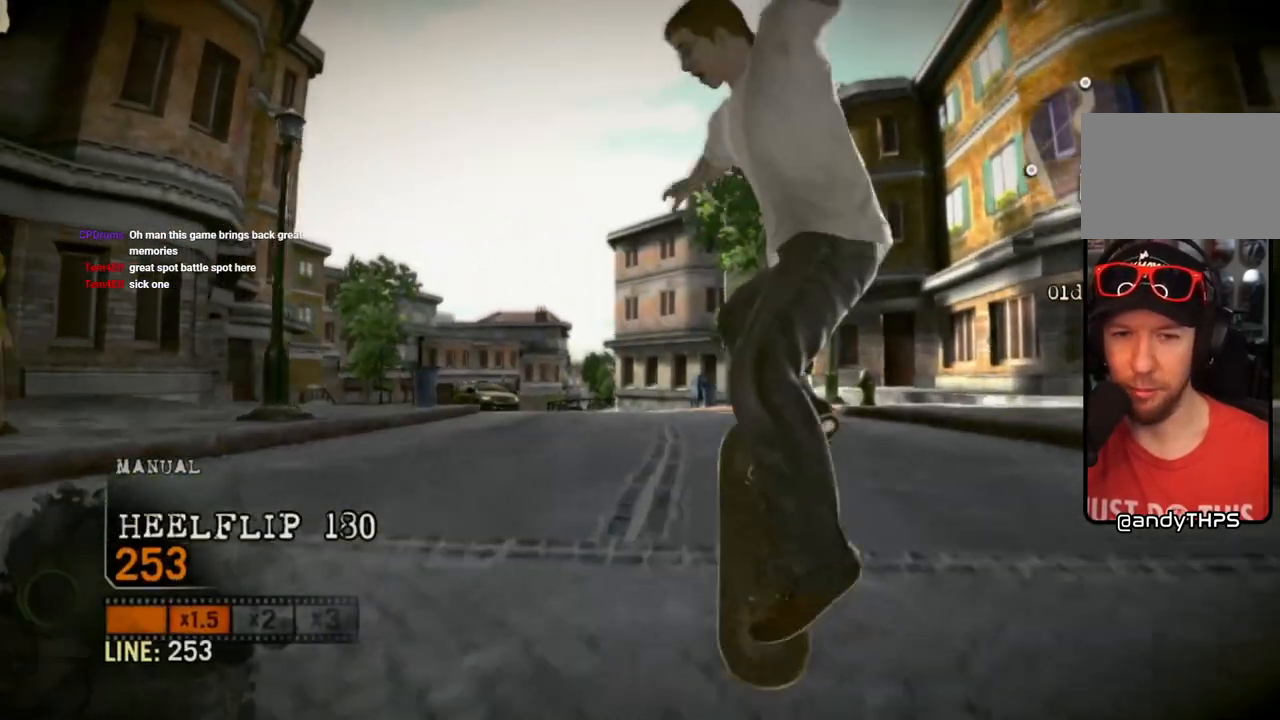
{"buttons": [], "left_stick": "center", "right_stick": "down-left", "events": [[417, "left_stick", "center"]]}
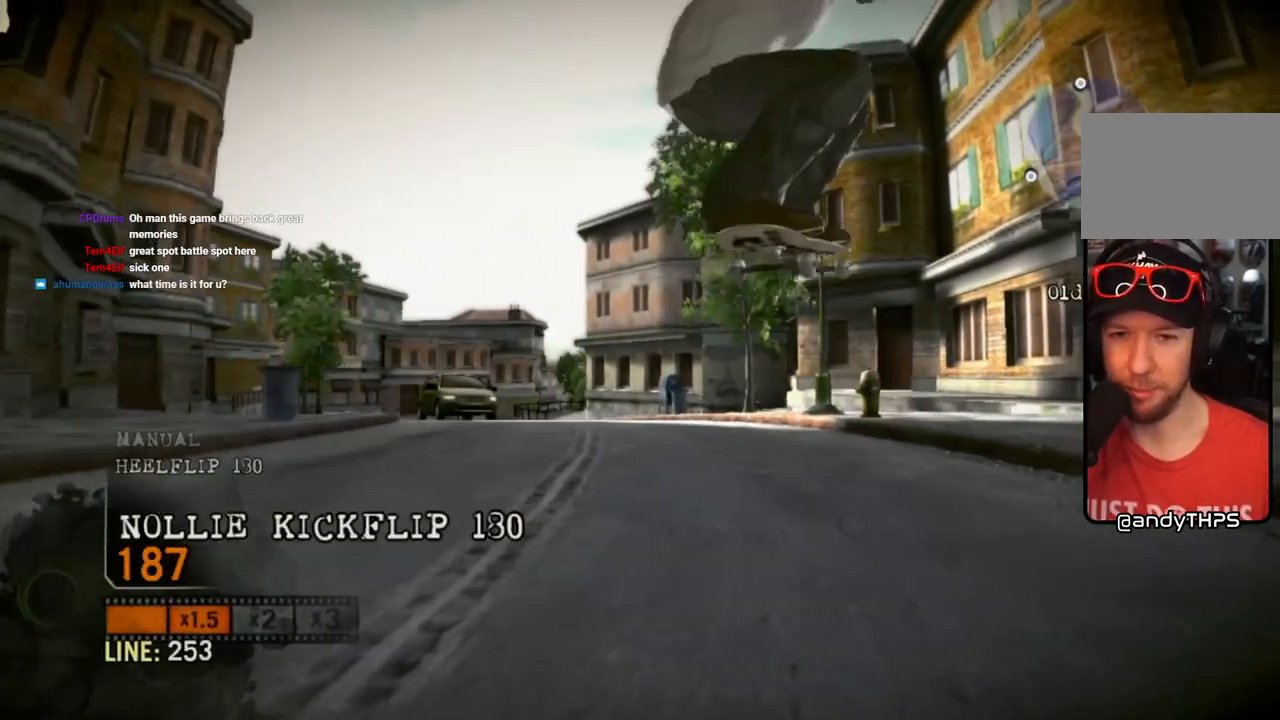
{"buttons": [], "left_stick": "center", "right_stick": "down-left", "events": [[133, "left_stick", "right"], [400, "left_stick", "center"]]}
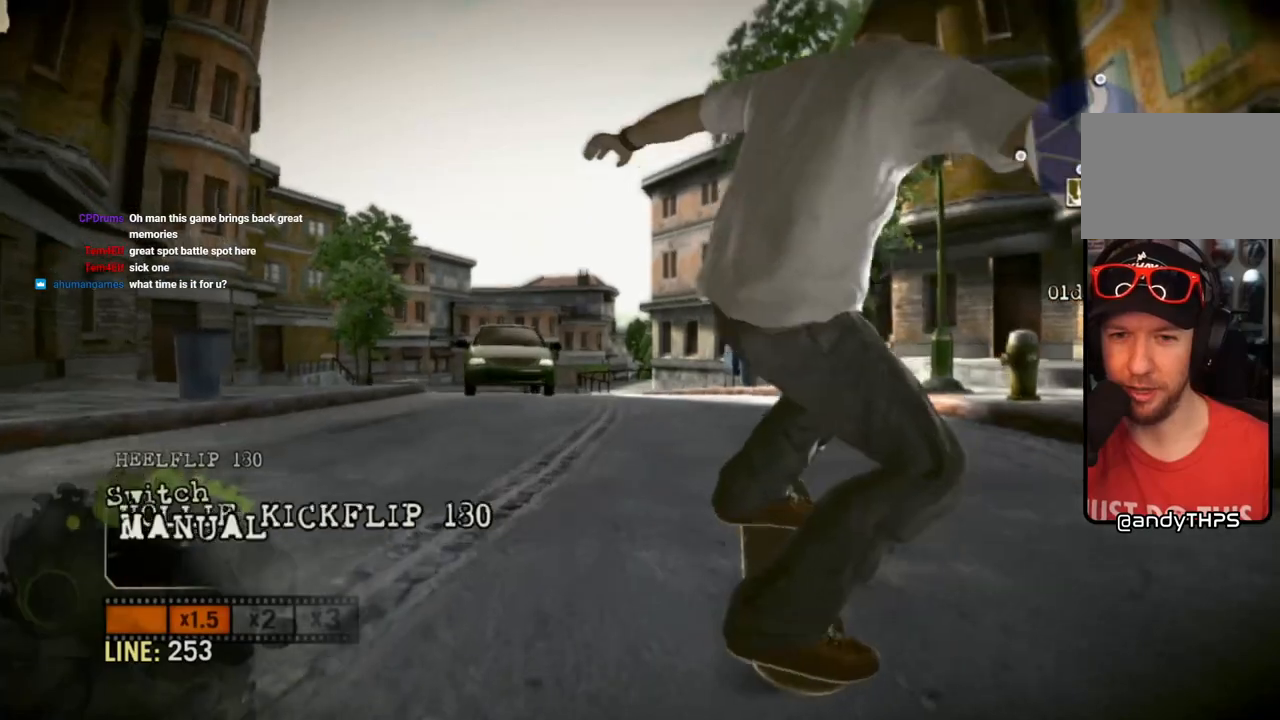
{"buttons": [], "left_stick": "left", "right_stick": "up-right", "events": [[333, "left_stick", "left"], [417, "right_stick", "up-right"]]}
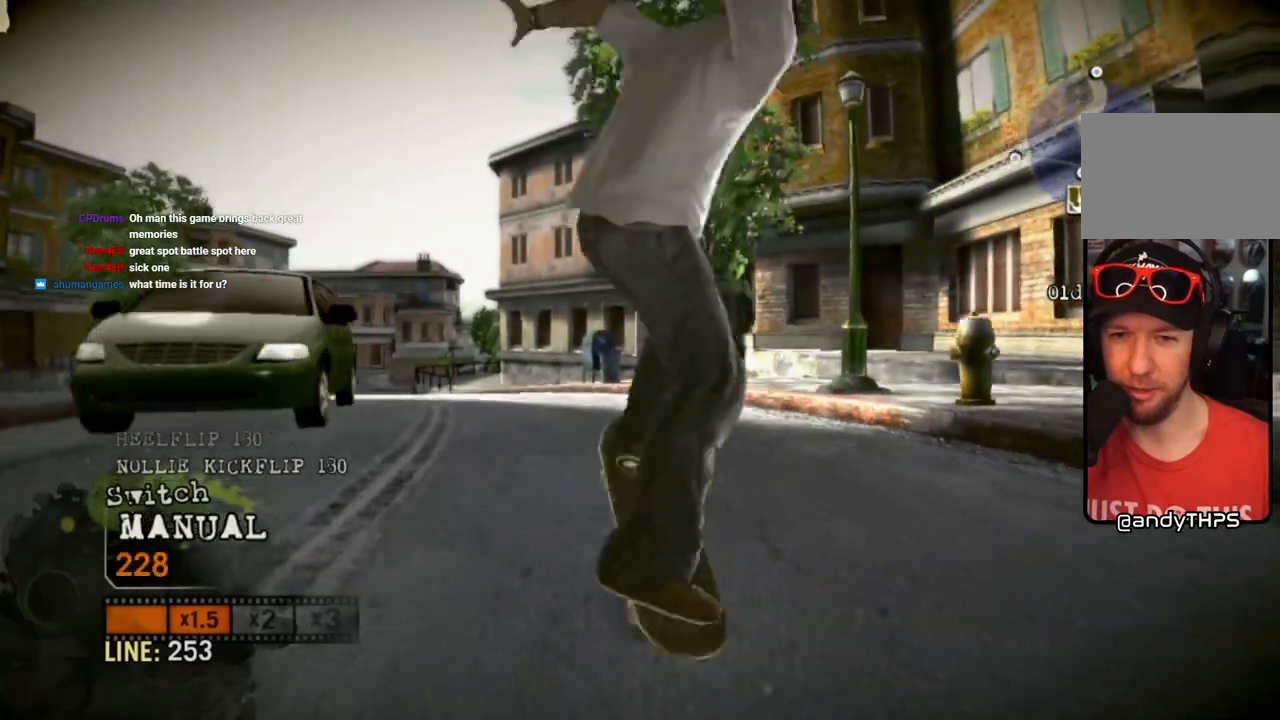
{"buttons": [], "left_stick": "left", "right_stick": "up-right", "events": []}
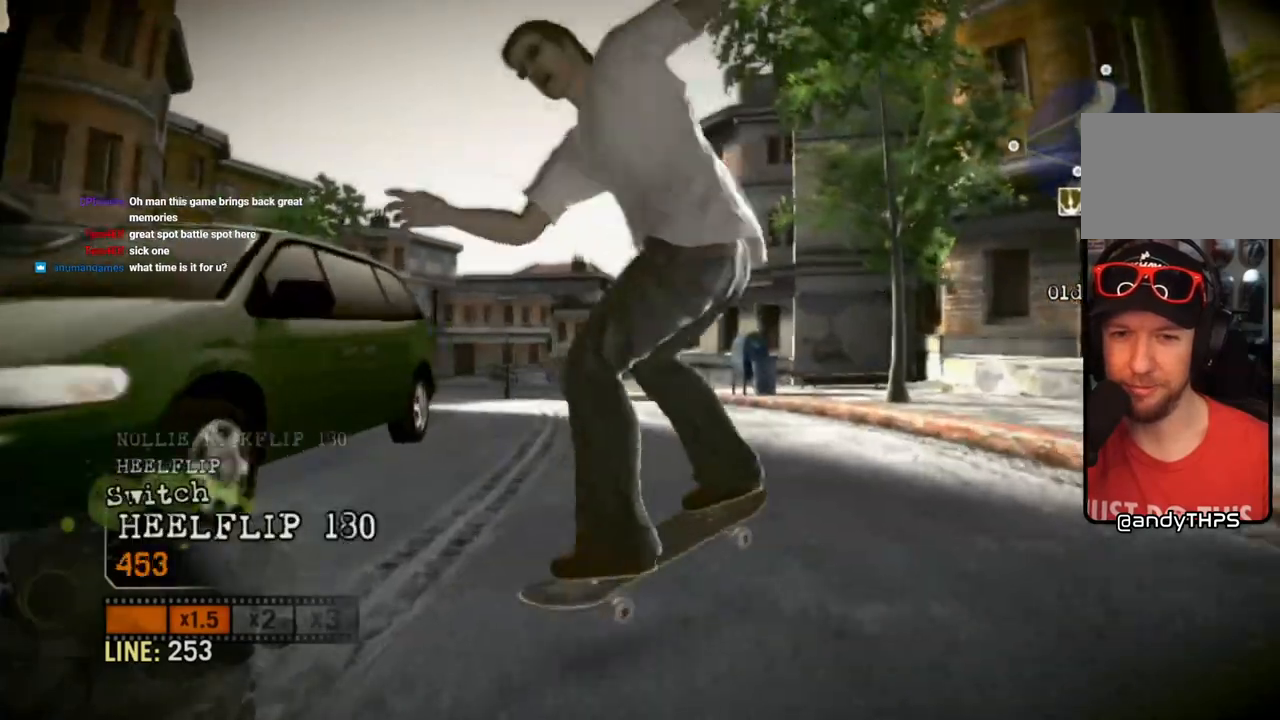
{"buttons": [], "left_stick": "center", "right_stick": "up-right", "events": [[367, "left_stick", "center"]]}
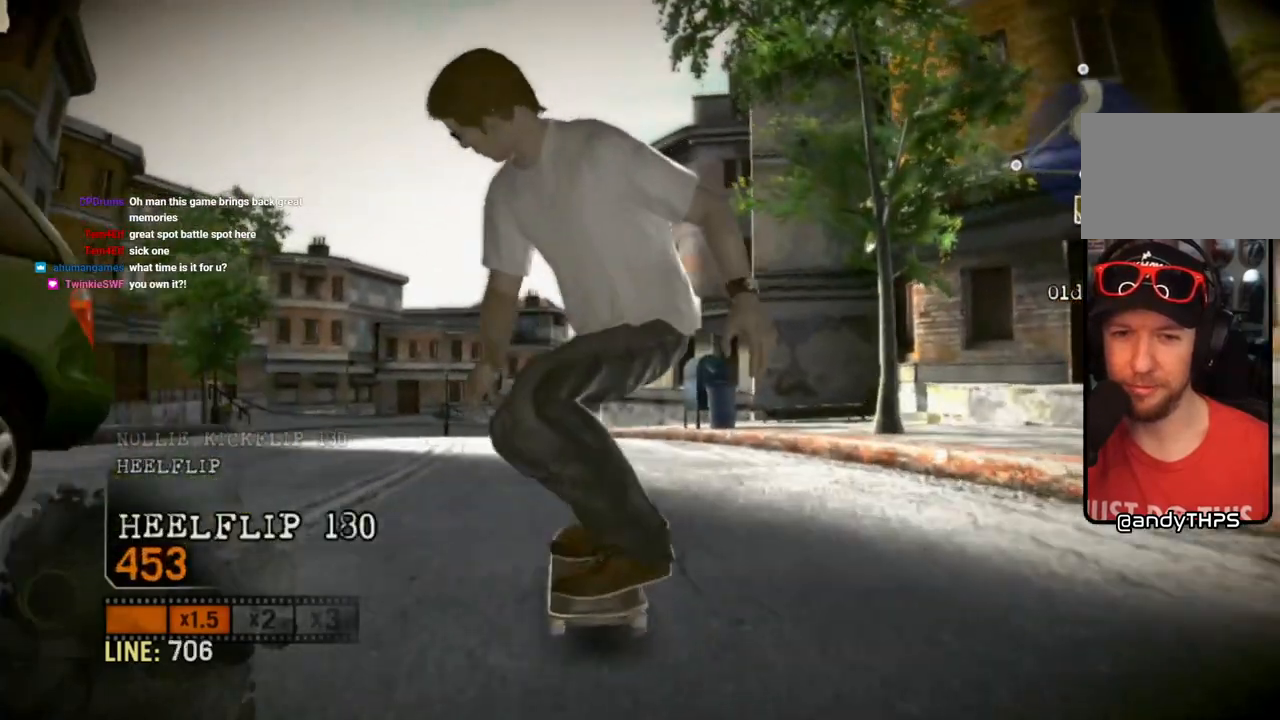
{"buttons": [], "left_stick": "center", "right_stick": "center", "events": [[117, "left_stick", "left"], [183, "right_stick", "down-left"], [317, "right_stick", "center"], [350, "left_stick", "center"]]}
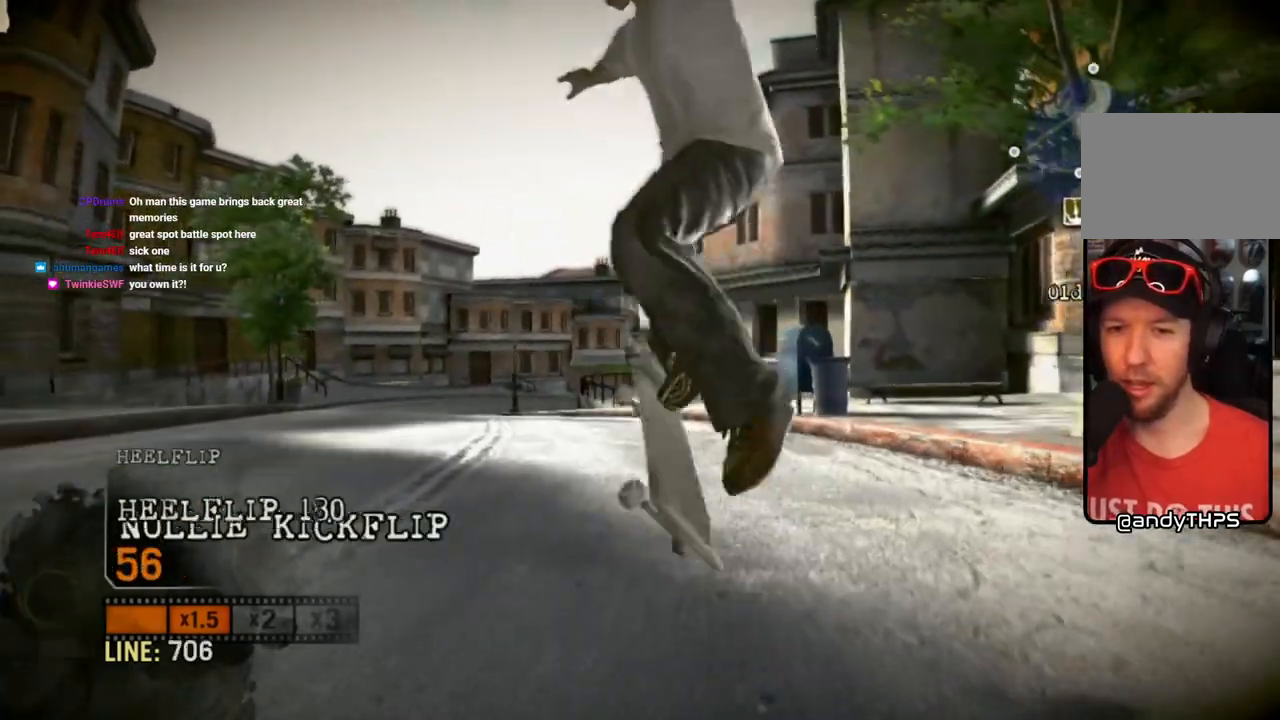
{"buttons": [], "left_stick": "center", "right_stick": "center", "events": []}
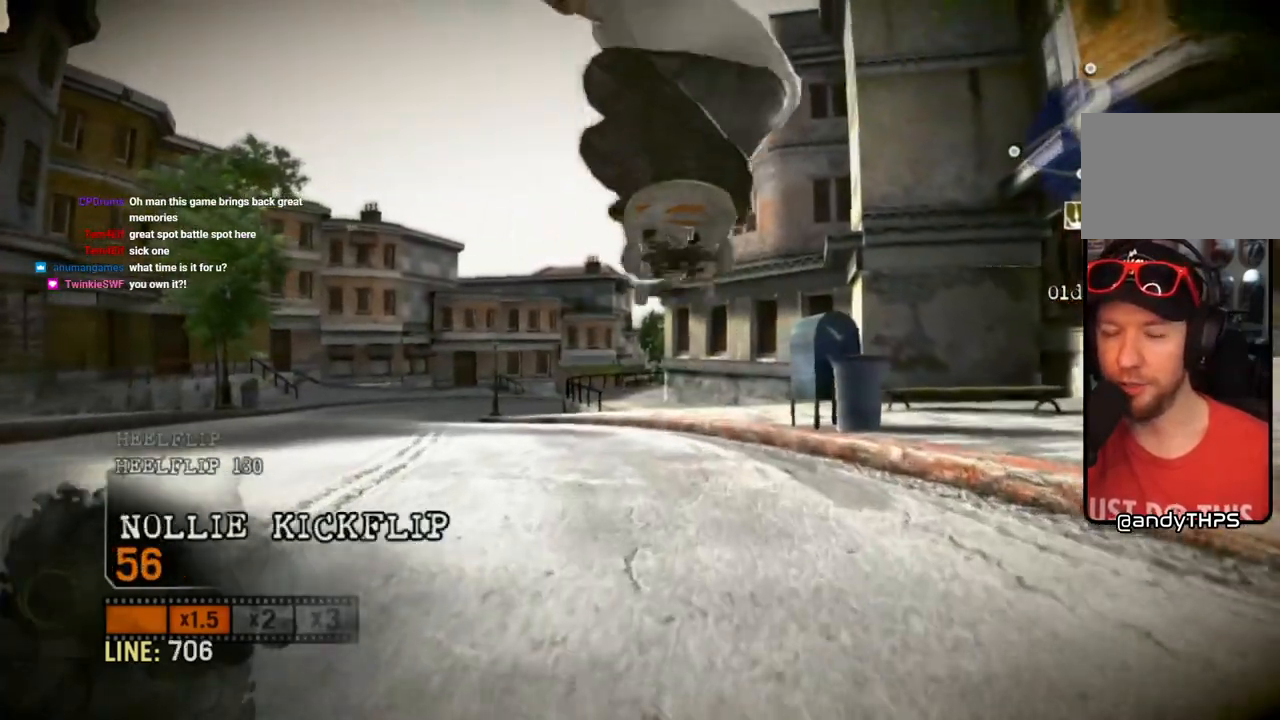
{"buttons": [], "left_stick": "center", "right_stick": "center", "events": [[317, "left_stick", "left"], [500, "left_stick", "center"]]}
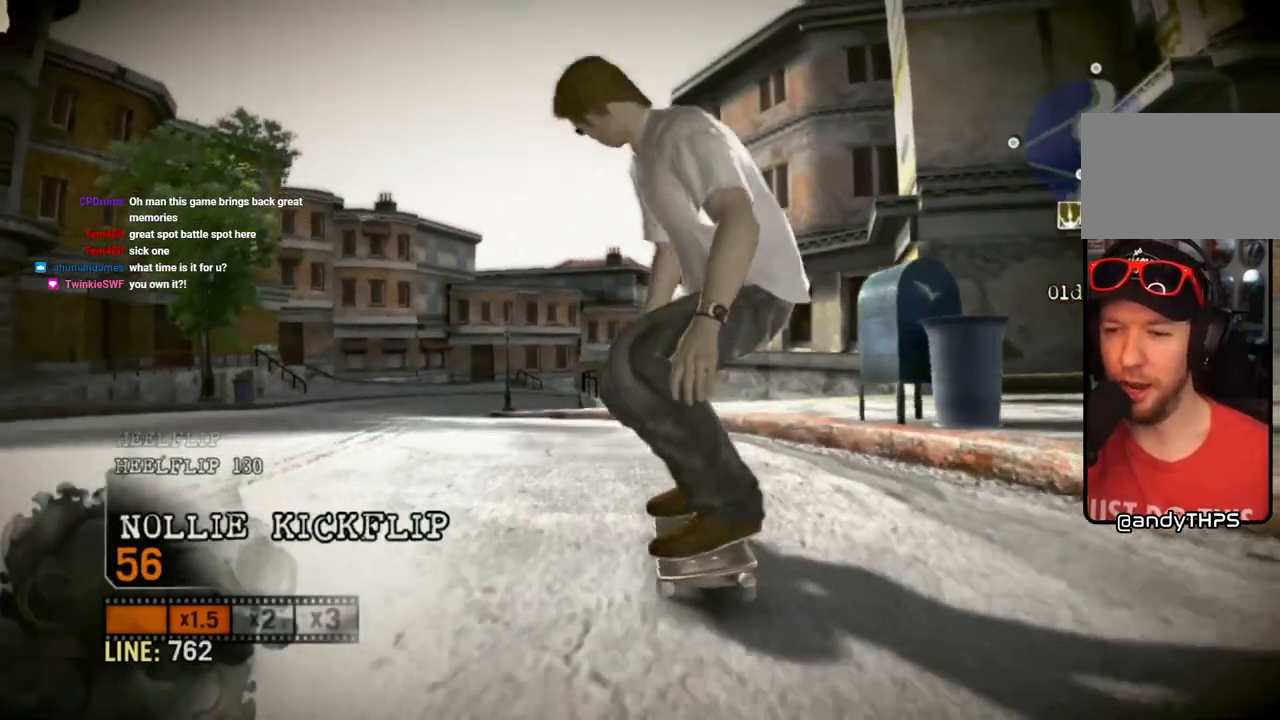
{"buttons": [], "left_stick": "left", "right_stick": "center", "events": [[483, "left_stick", "left"]]}
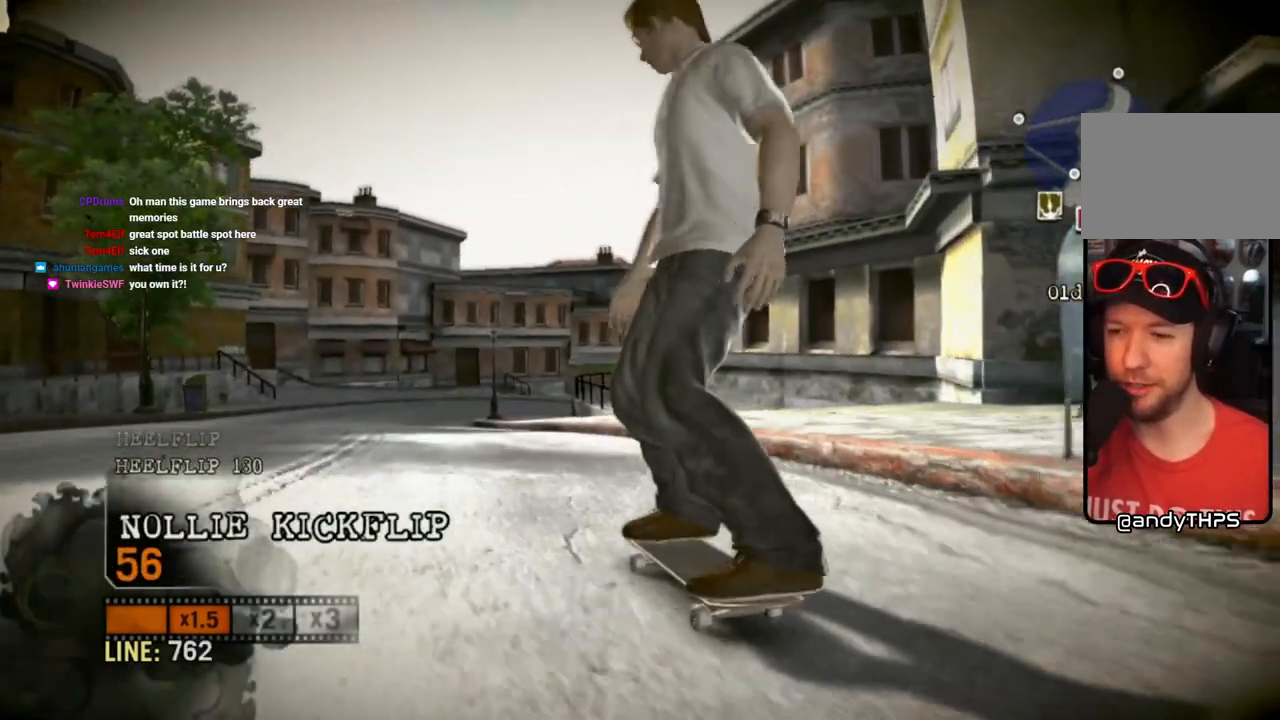
{"buttons": [], "left_stick": "center", "right_stick": "center", "events": [[50, "left_stick", "center"]]}
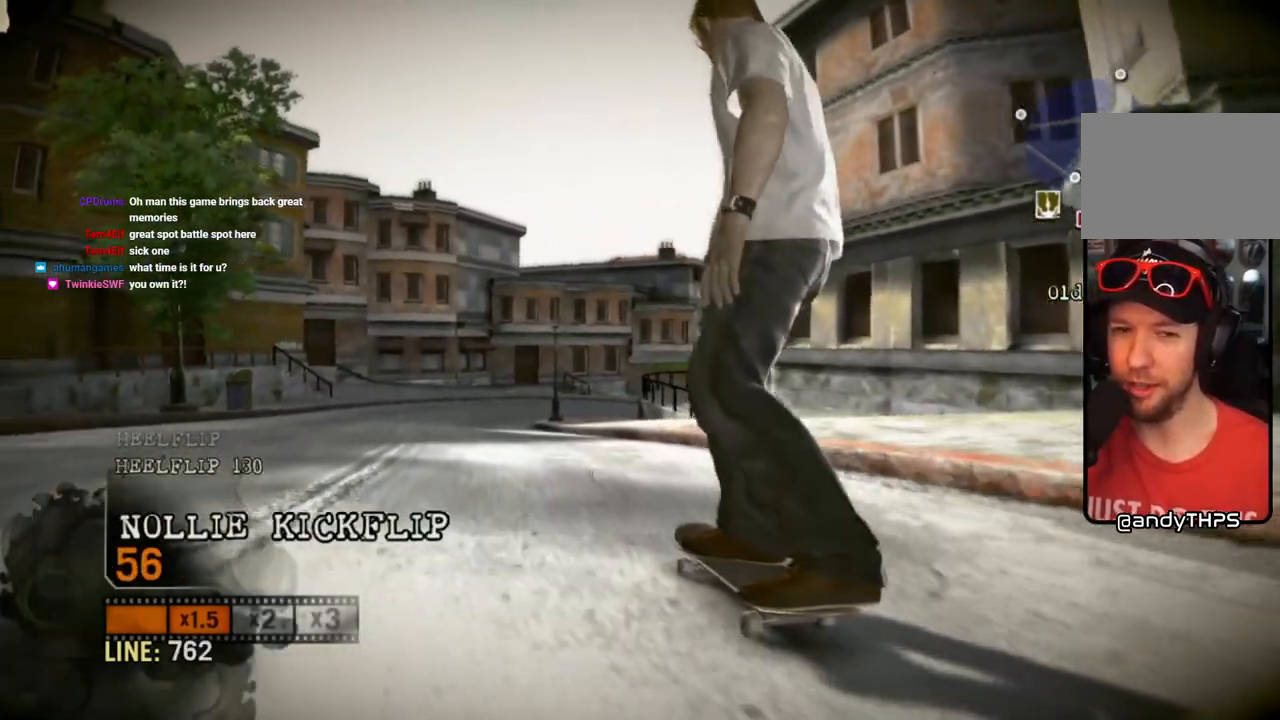
{"buttons": [], "left_stick": "center", "right_stick": "center", "events": [[83, "left_stick", "right"], [250, "left_stick", "center"]]}
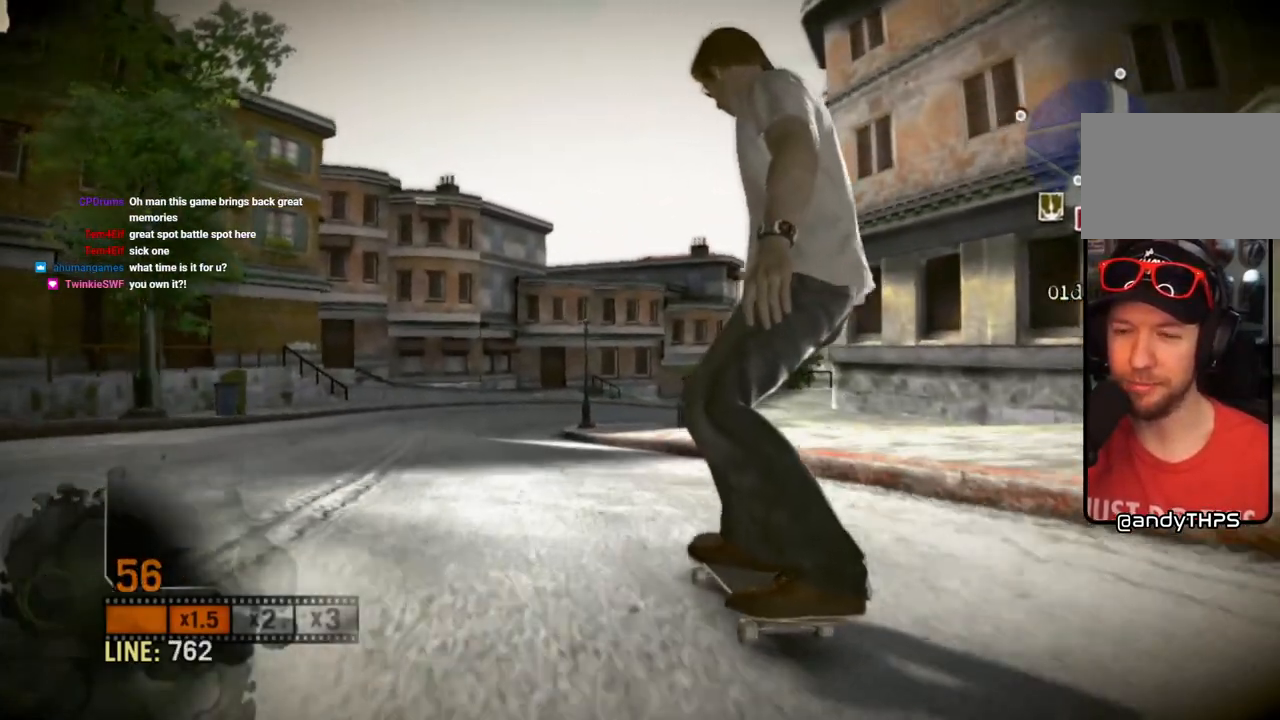
{"buttons": [], "left_stick": "center", "right_stick": "center", "events": []}
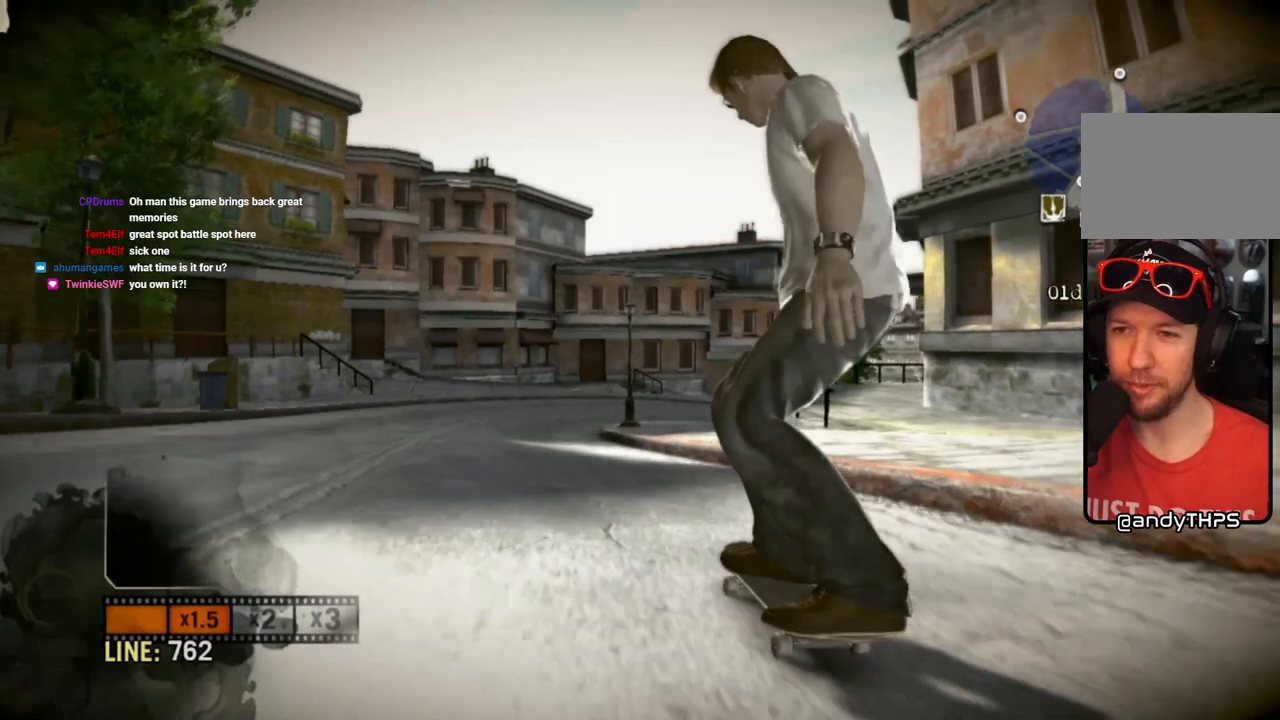
{"buttons": ["SELECT"], "left_stick": "center", "right_stick": "center", "events": [[150, "SELECT", "down"]]}
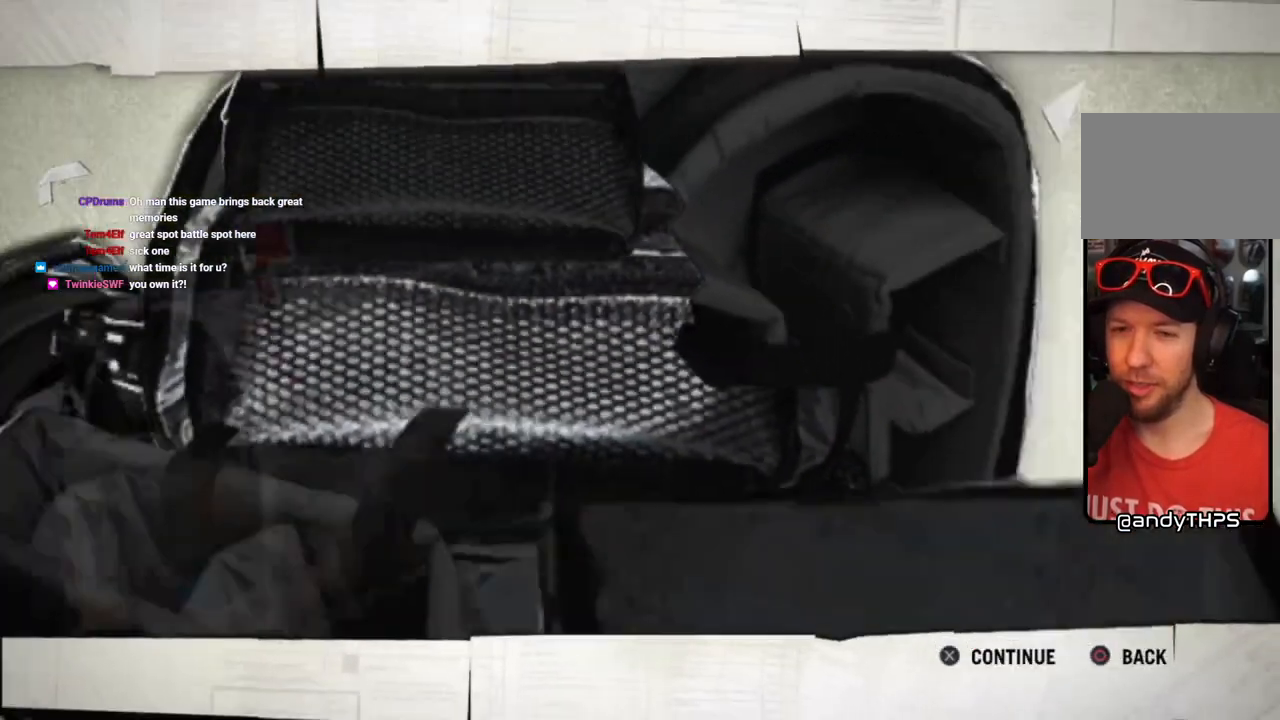
{"buttons": [], "left_stick": "center", "right_stick": "center", "events": [[200, "SELECT", "up"]]}
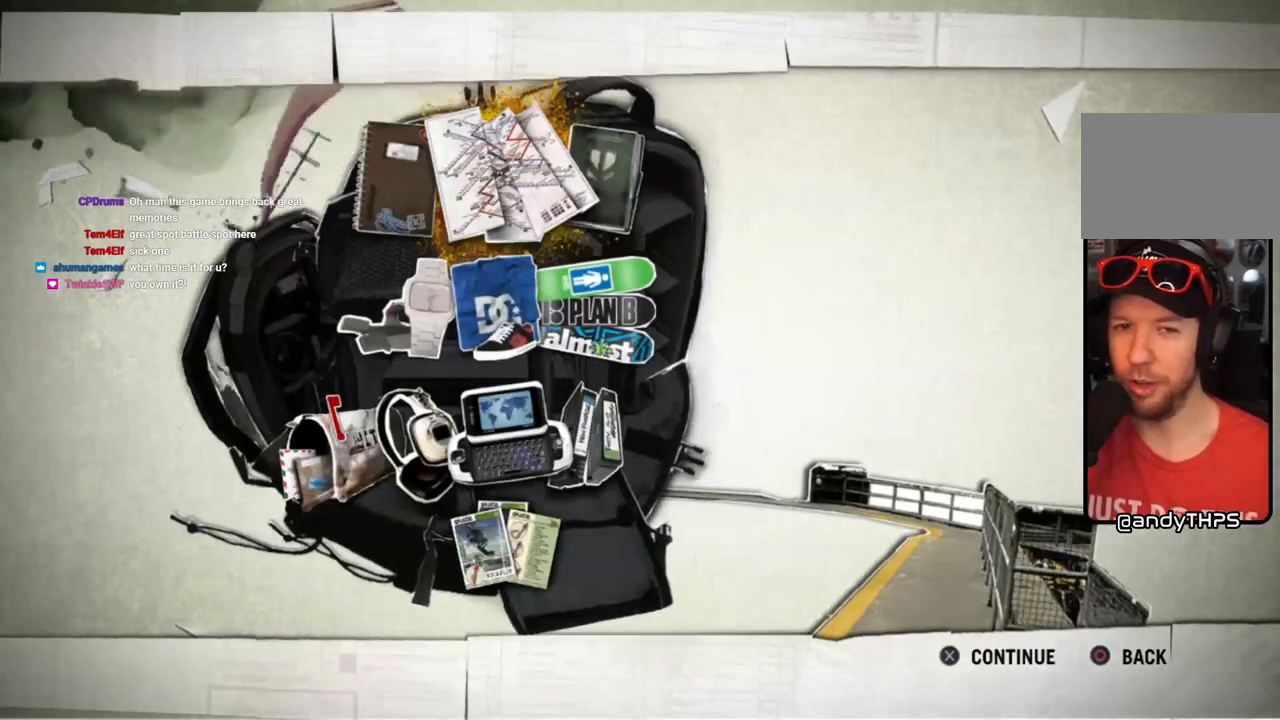
{"buttons": [], "left_stick": "center", "right_stick": "center", "events": []}
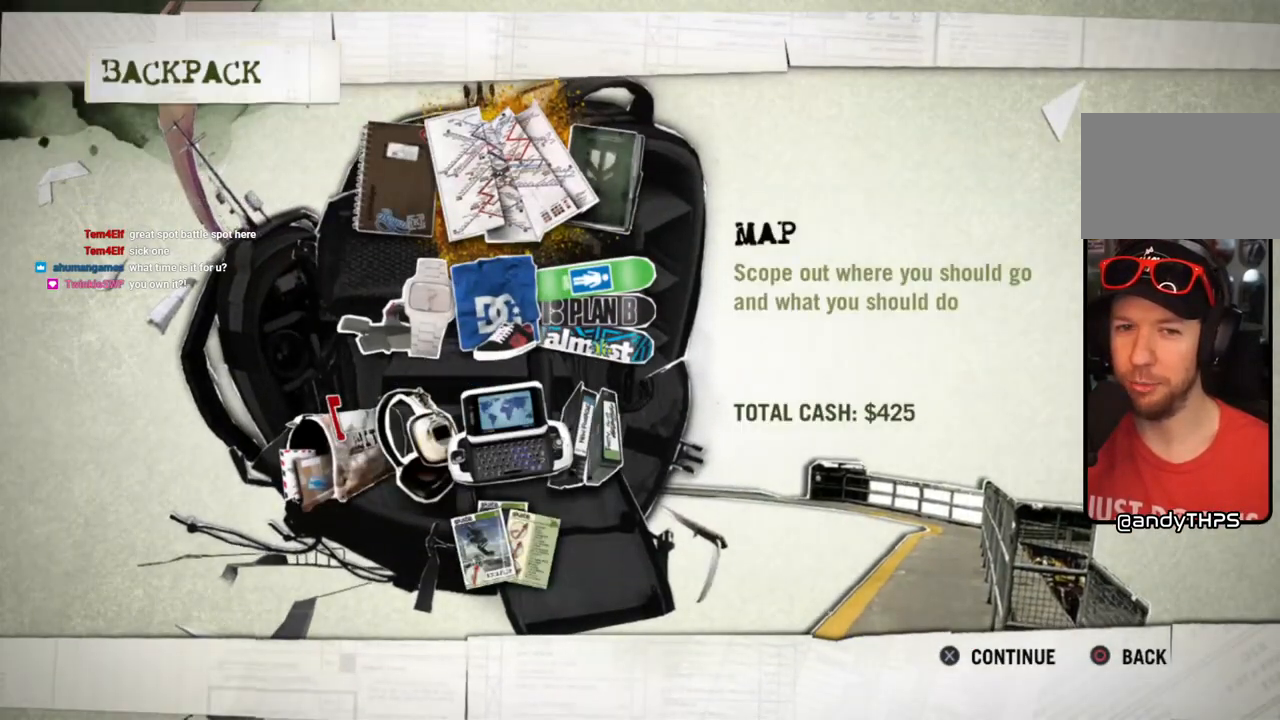
{"buttons": [], "left_stick": "center", "right_stick": "center", "events": [[33, "DPAD_UP", "down"], [150, "DPAD_UP", "up"]]}
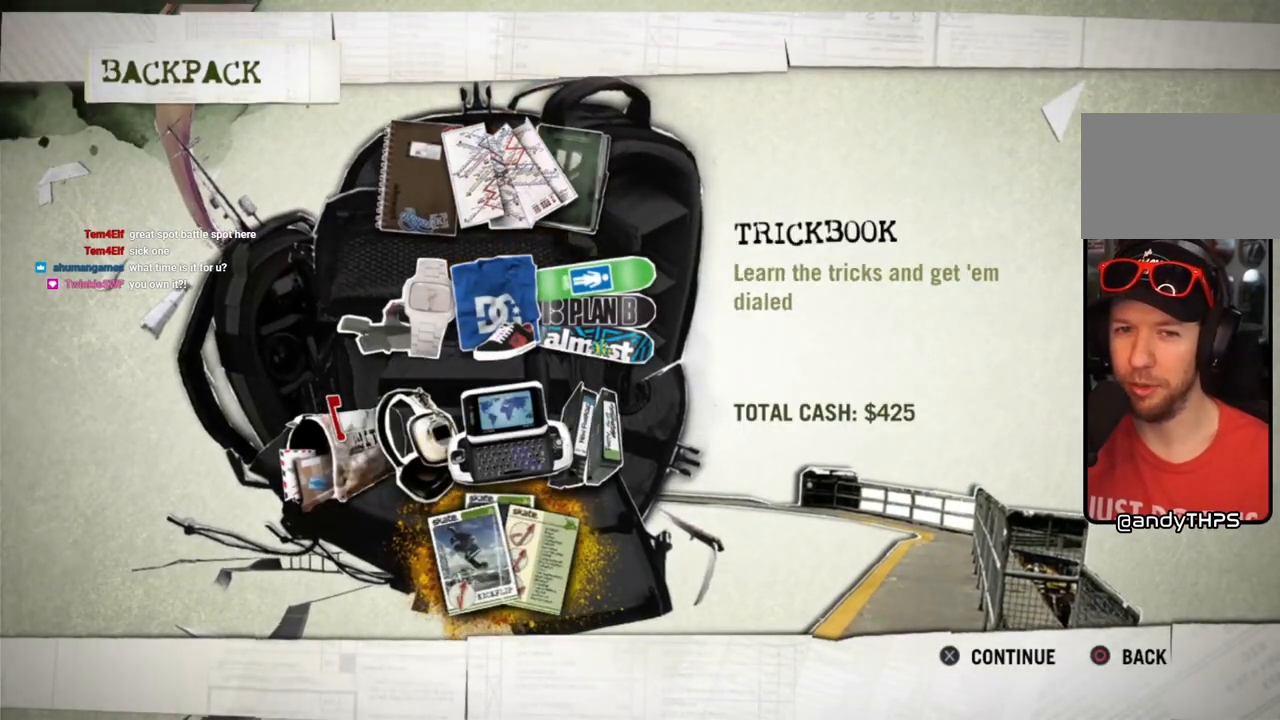
{"buttons": [], "left_stick": "center", "right_stick": "center", "events": [[150, "DPAD_DOWN", "down"], [250, "DPAD_DOWN", "up"]]}
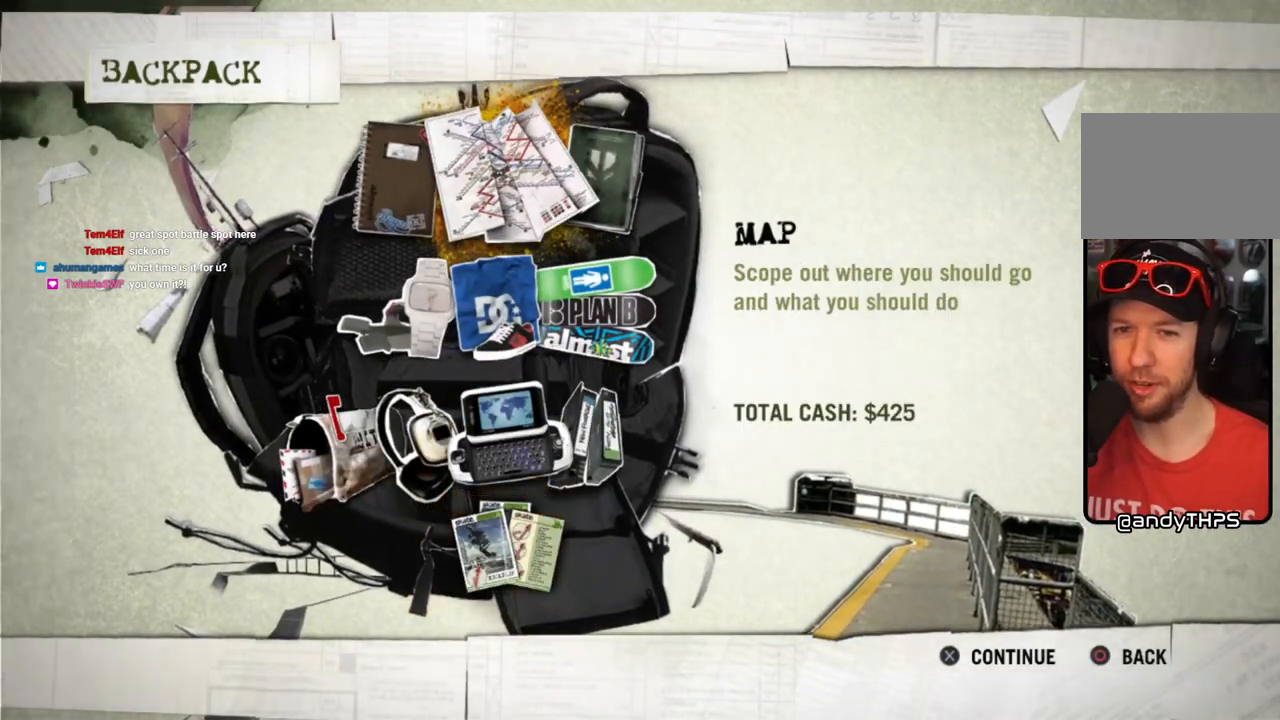
{"buttons": [], "left_stick": "center", "right_stick": "center", "events": []}
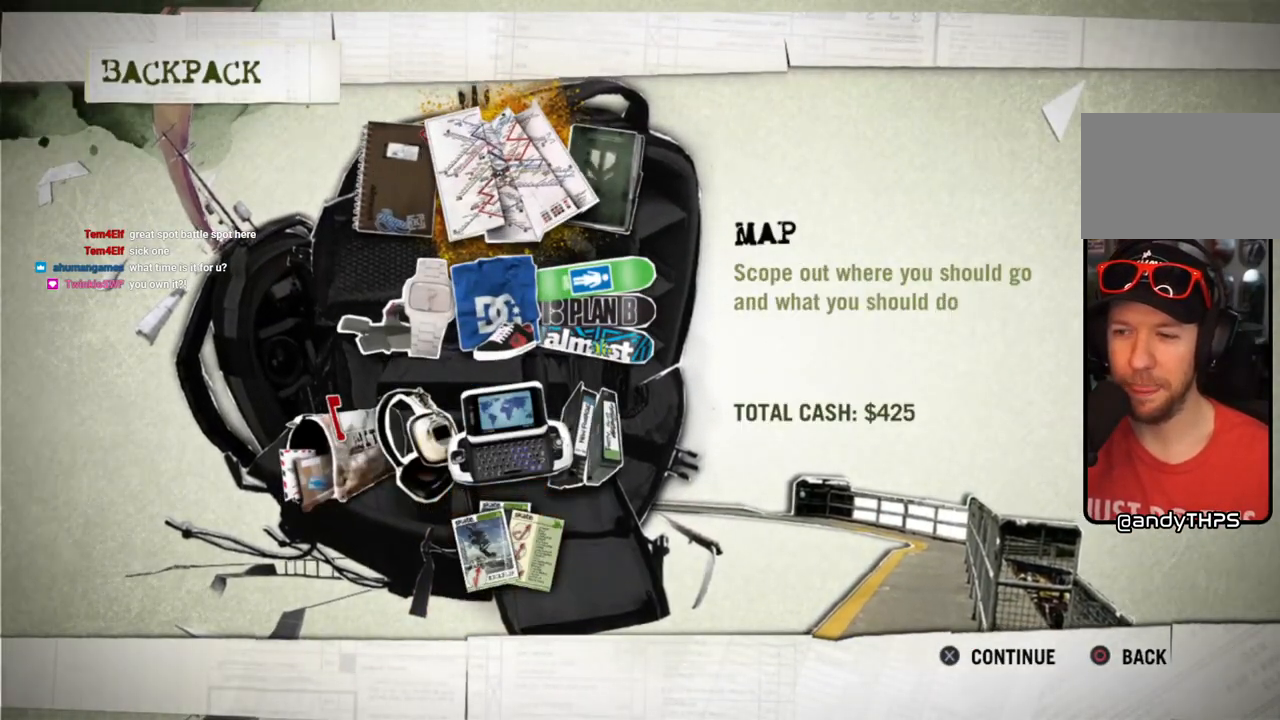
{"buttons": [], "left_stick": "center", "right_stick": "center", "events": []}
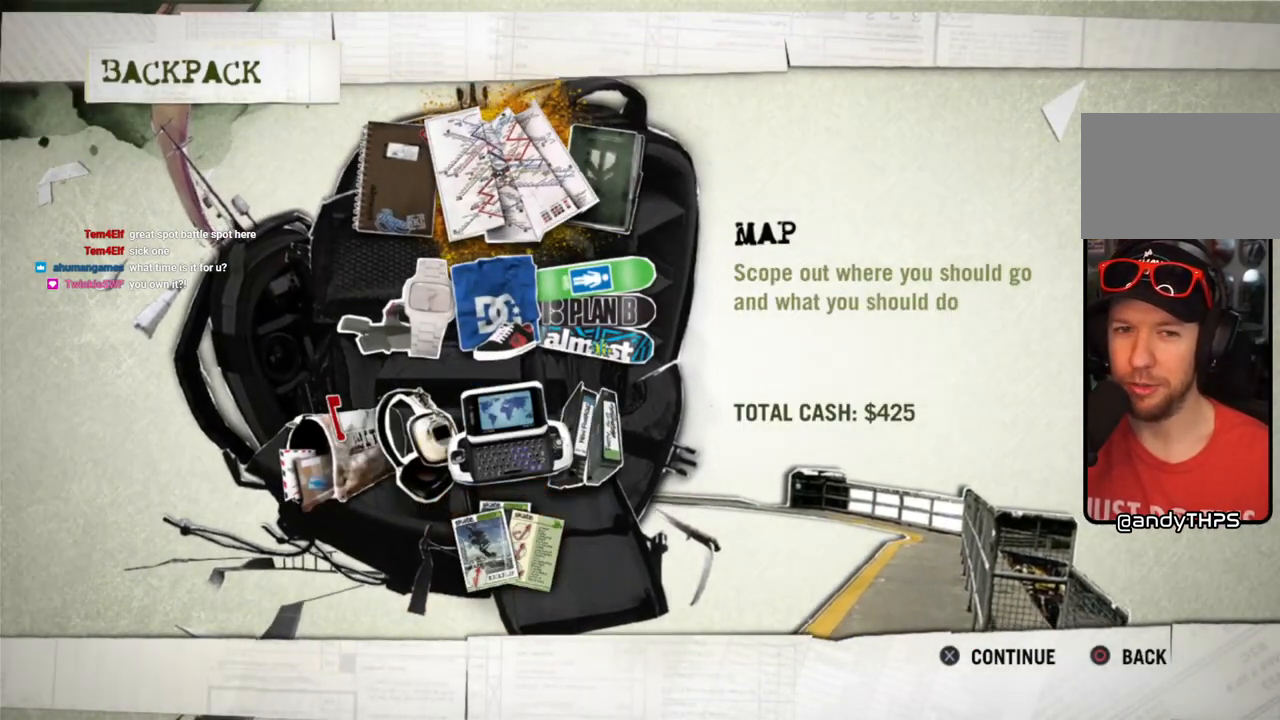
{"buttons": [], "left_stick": "center", "right_stick": "center", "events": []}
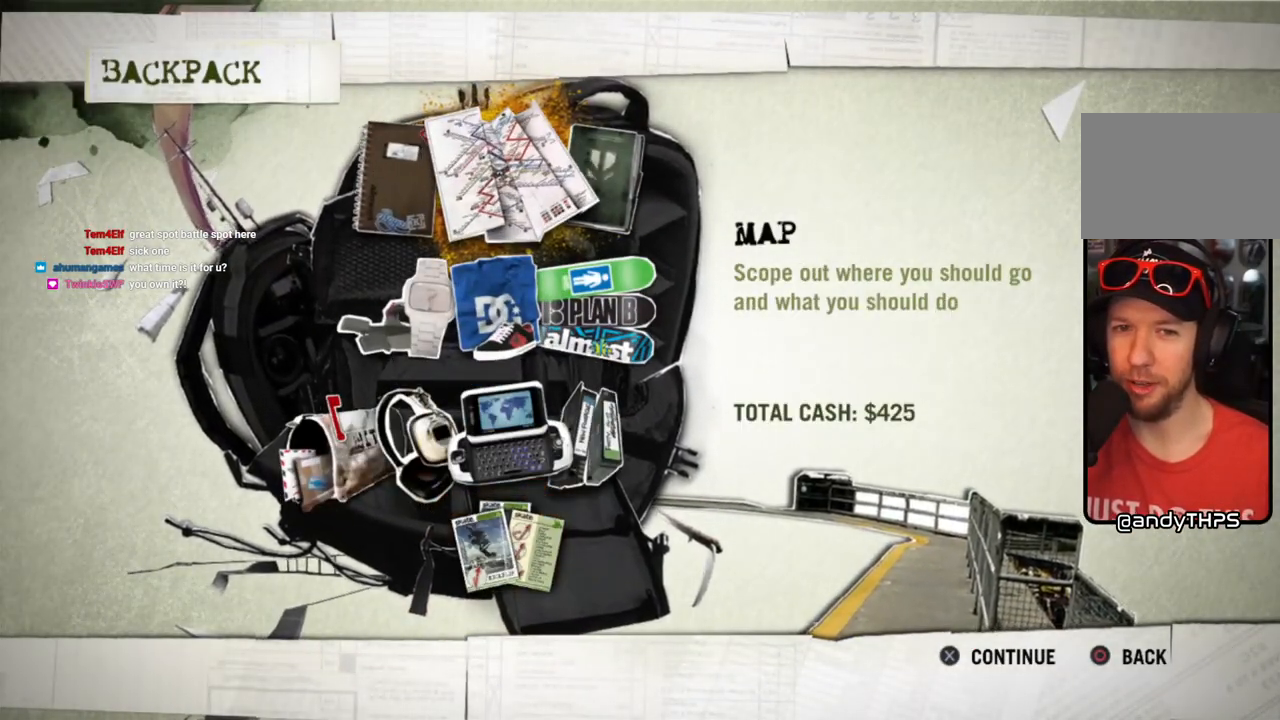
{"buttons": [], "left_stick": "center", "right_stick": "center", "events": [[367, "CROSS", "down"], [500, "CROSS", "up"]]}